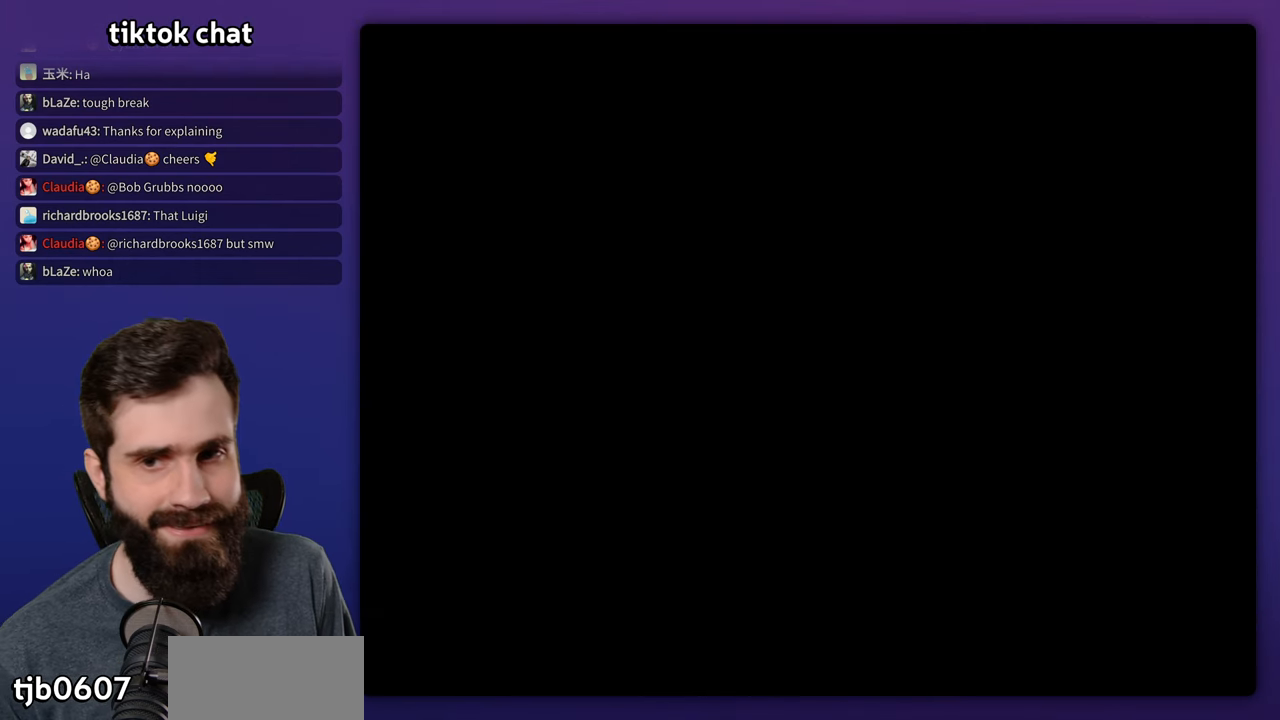
Gameplay with a controller (Nintendo layout); each line is a JSON object with the inputs held at the frame after it (dt_ms = milliseconds from this image to that frame). "events" lists button and stick changes between this image and that frame as [ms after this image, input, new state], when the widget could be followed in between. Not read: DPAD_DOWN L3 R1 R3.
{"dt_ms": 500, "buttons": ["X", "DPAD_LEFT"], "events": [[416, "DPAD_LEFT", "down"]]}
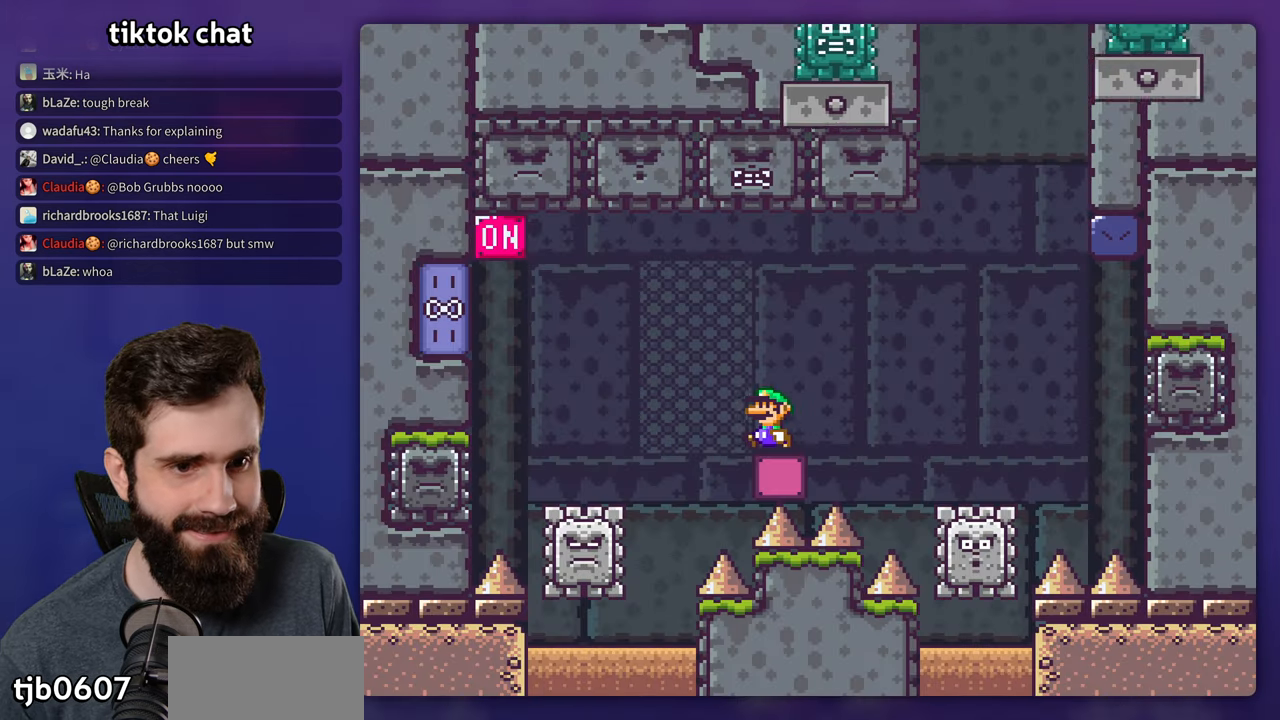
{"dt_ms": 500, "buttons": ["A", "X", "DPAD_RIGHT"], "events": [[133, "A", "down"], [233, "A", "up"], [383, "DPAD_LEFT", "up"], [416, "DPAD_RIGHT", "down"], [466, "A", "down"]]}
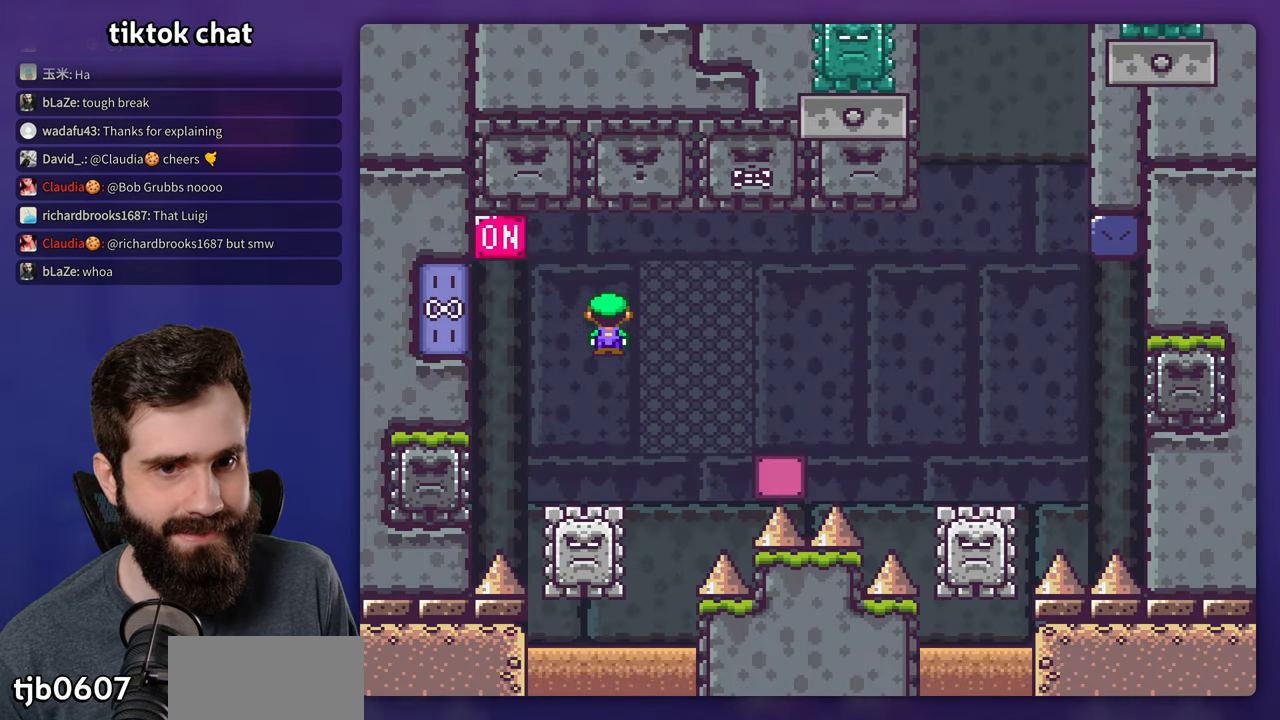
{"dt_ms": 500, "buttons": ["A", "X", "DPAD_LEFT"], "events": [[66, "DPAD_RIGHT", "up"], [83, "DPAD_LEFT", "down"]]}
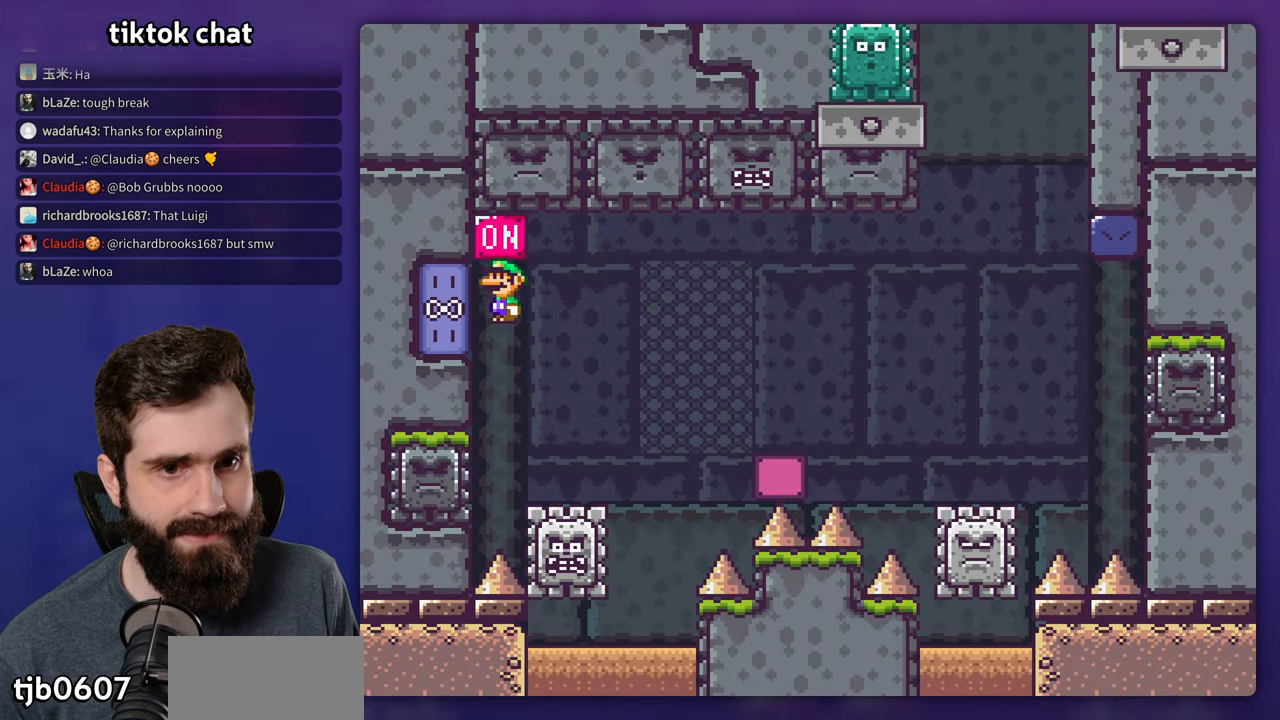
{"dt_ms": 500, "buttons": ["A", "X", "DPAD_RIGHT"], "events": [[33, "X", "up"], [100, "X", "down"], [150, "DPAD_LEFT", "up"], [166, "DPAD_RIGHT", "down"]]}
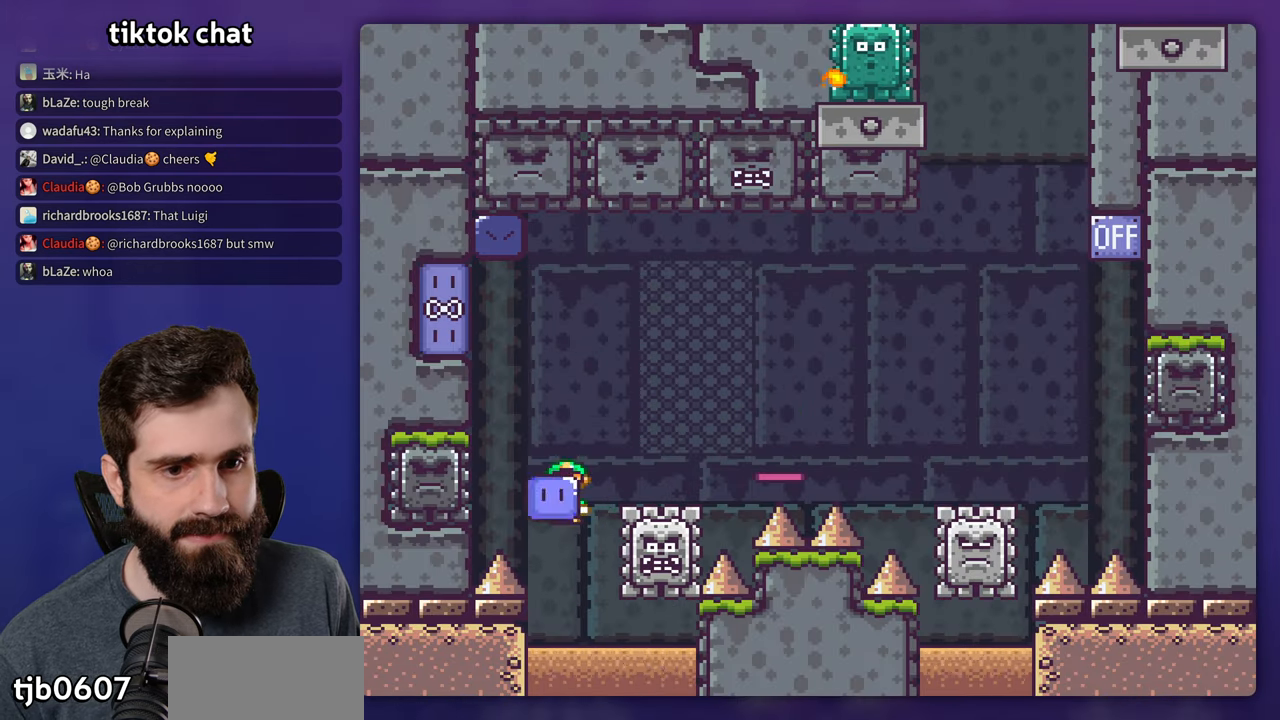
{"dt_ms": 500, "buttons": ["A"], "events": [[300, "DPAD_RIGHT", "up"], [300, "X", "up"], [333, "A", "up"], [416, "A", "down"]]}
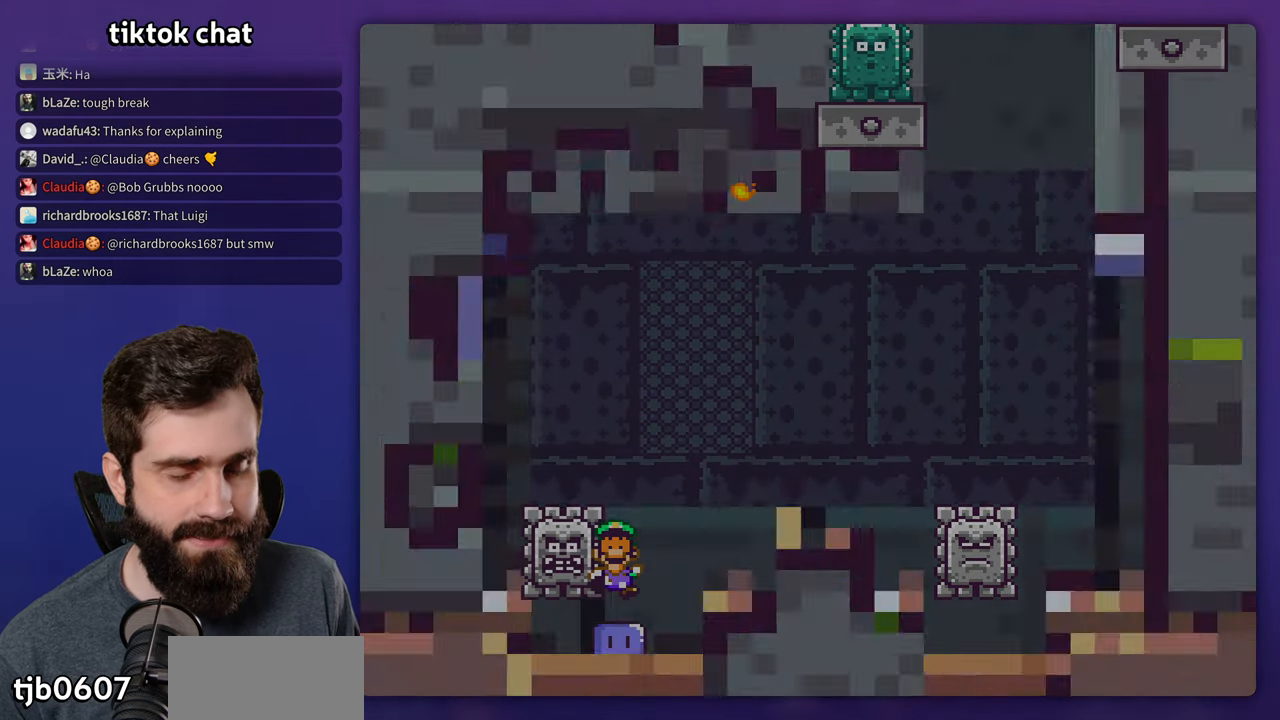
{"dt_ms": 500, "buttons": ["X"], "events": [[16, "A", "up"], [83, "X", "down"]]}
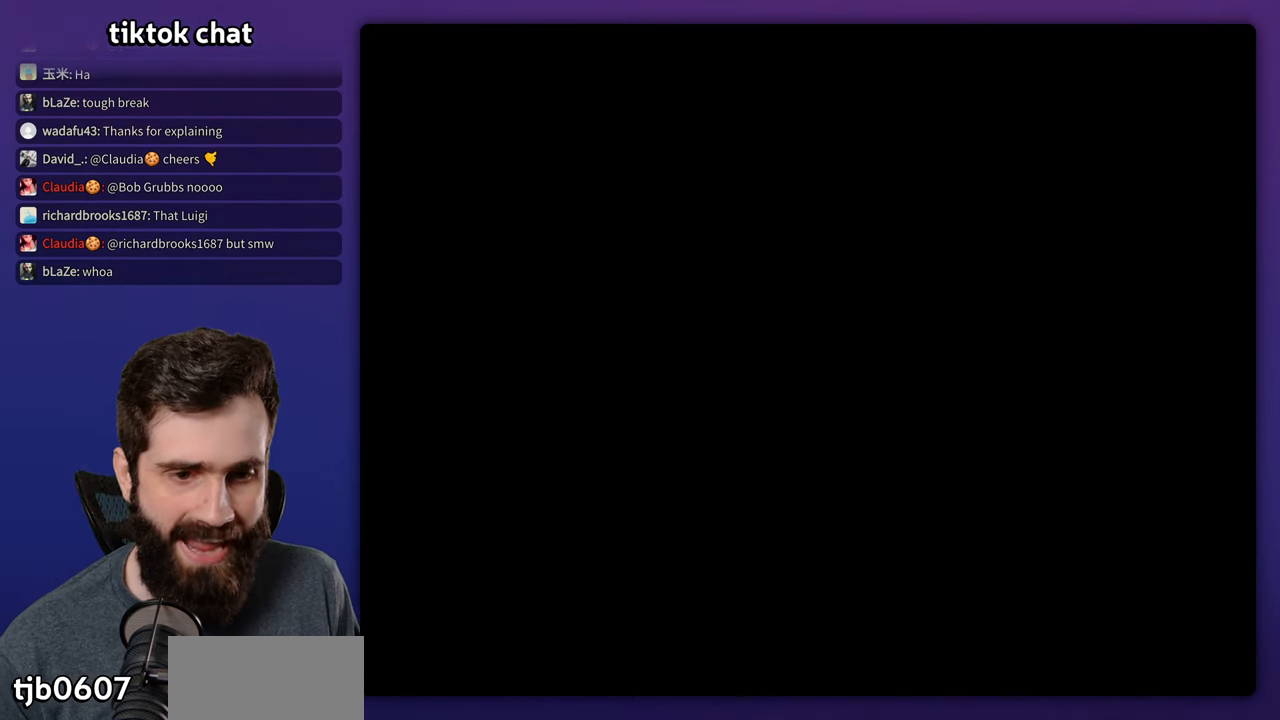
{"dt_ms": 500, "buttons": ["X"], "events": []}
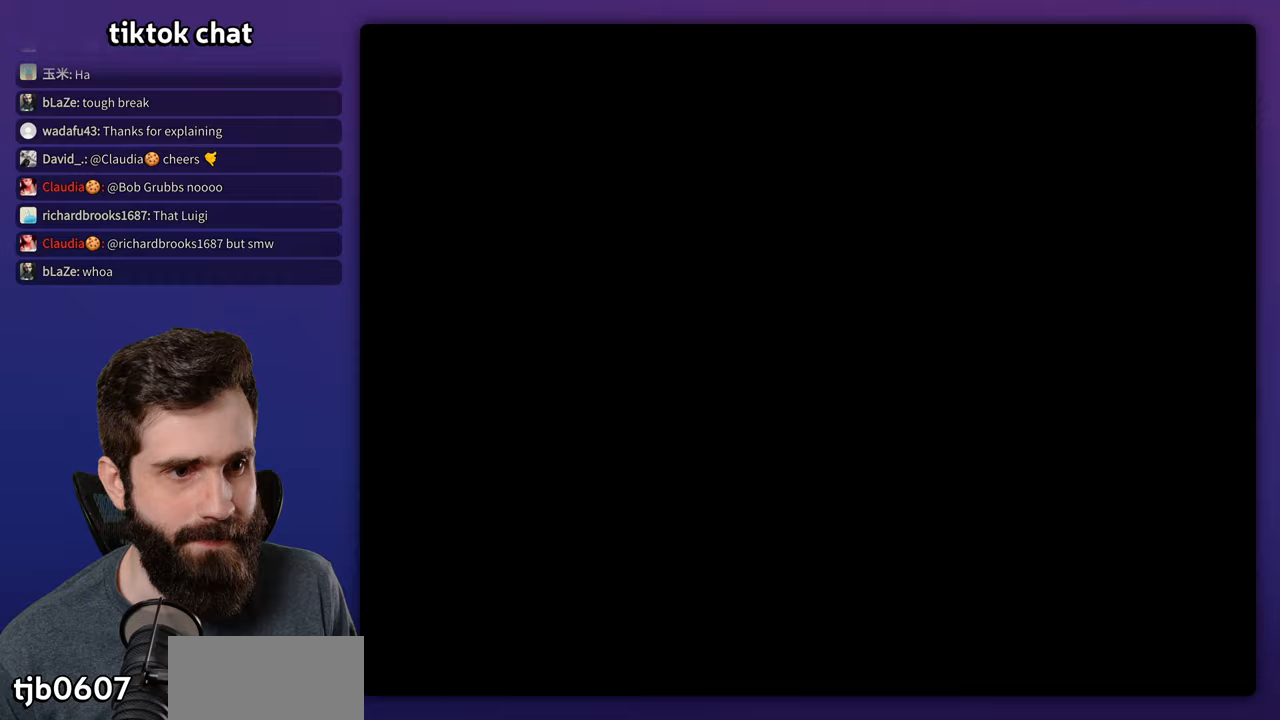
{"dt_ms": 500, "buttons": ["X"], "events": []}
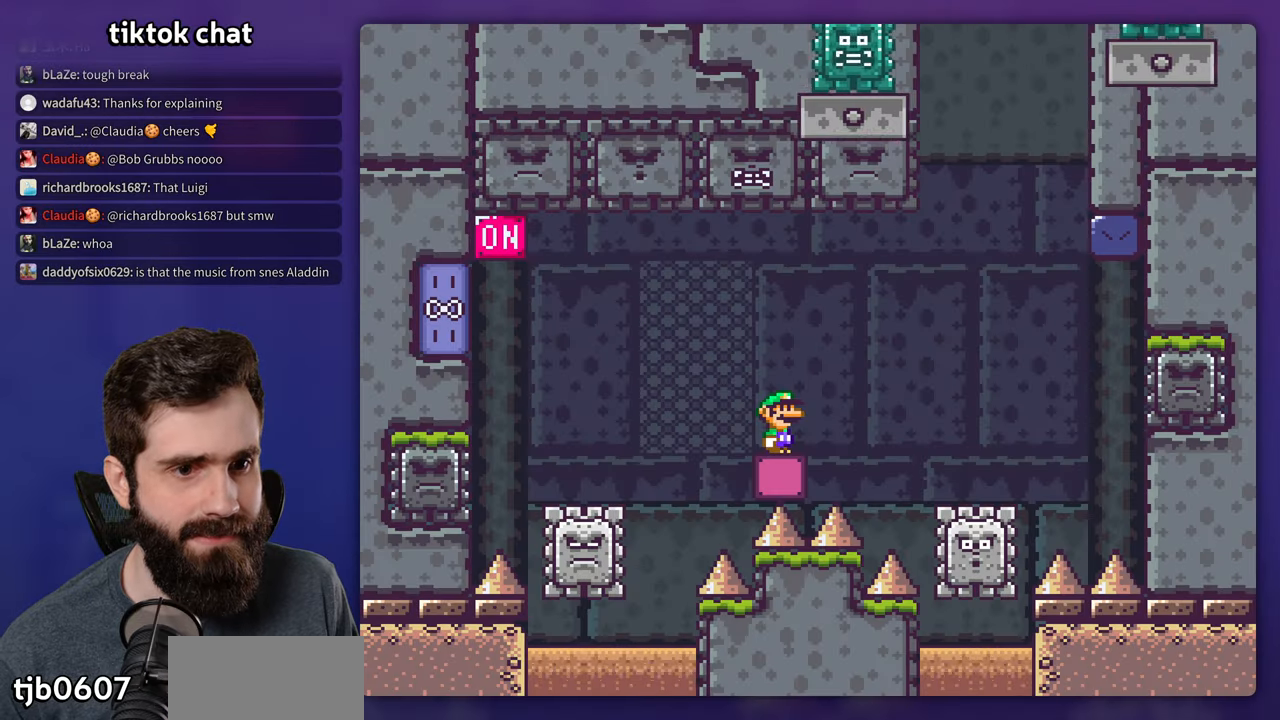
{"dt_ms": 500, "buttons": ["A", "X", "DPAD_LEFT"], "events": [[33, "DPAD_LEFT", "down"], [67, "A", "down"], [133, "A", "up"], [417, "A", "down"]]}
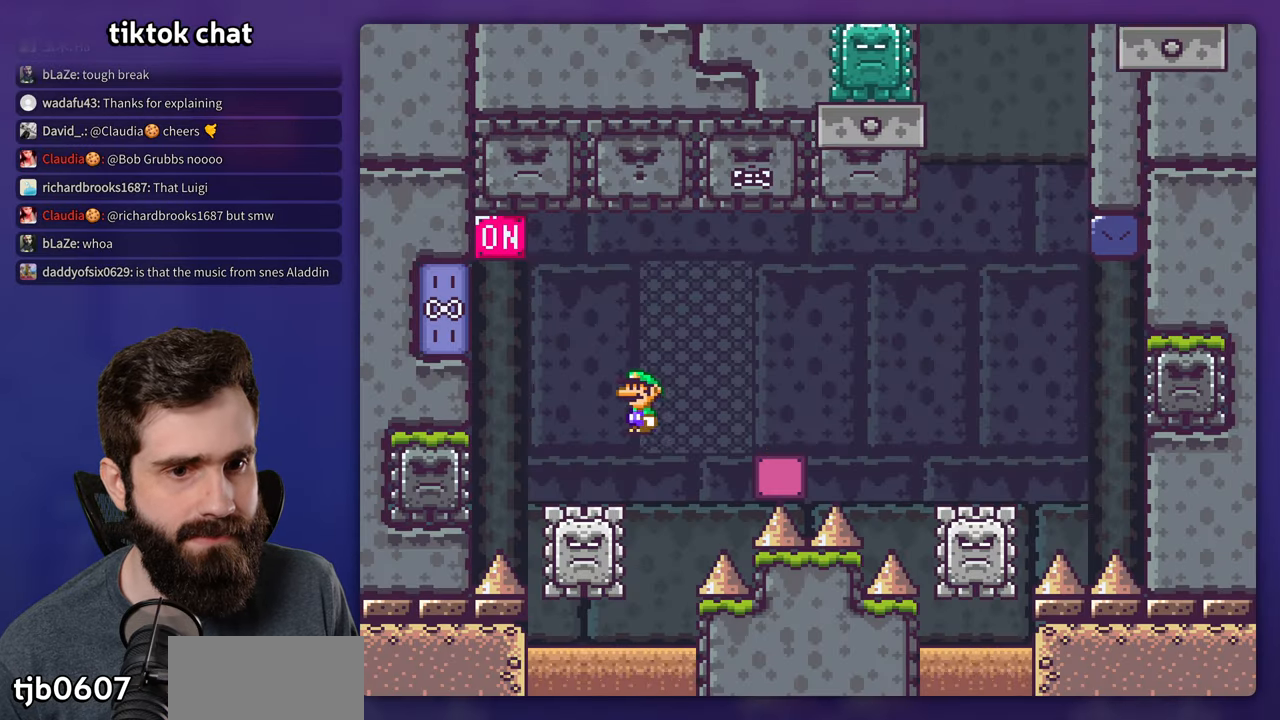
{"dt_ms": 500, "buttons": ["A", "X", "DPAD_RIGHT"], "events": [[317, "DPAD_LEFT", "up"], [333, "X", "up"], [433, "DPAD_RIGHT", "down"], [433, "X", "down"]]}
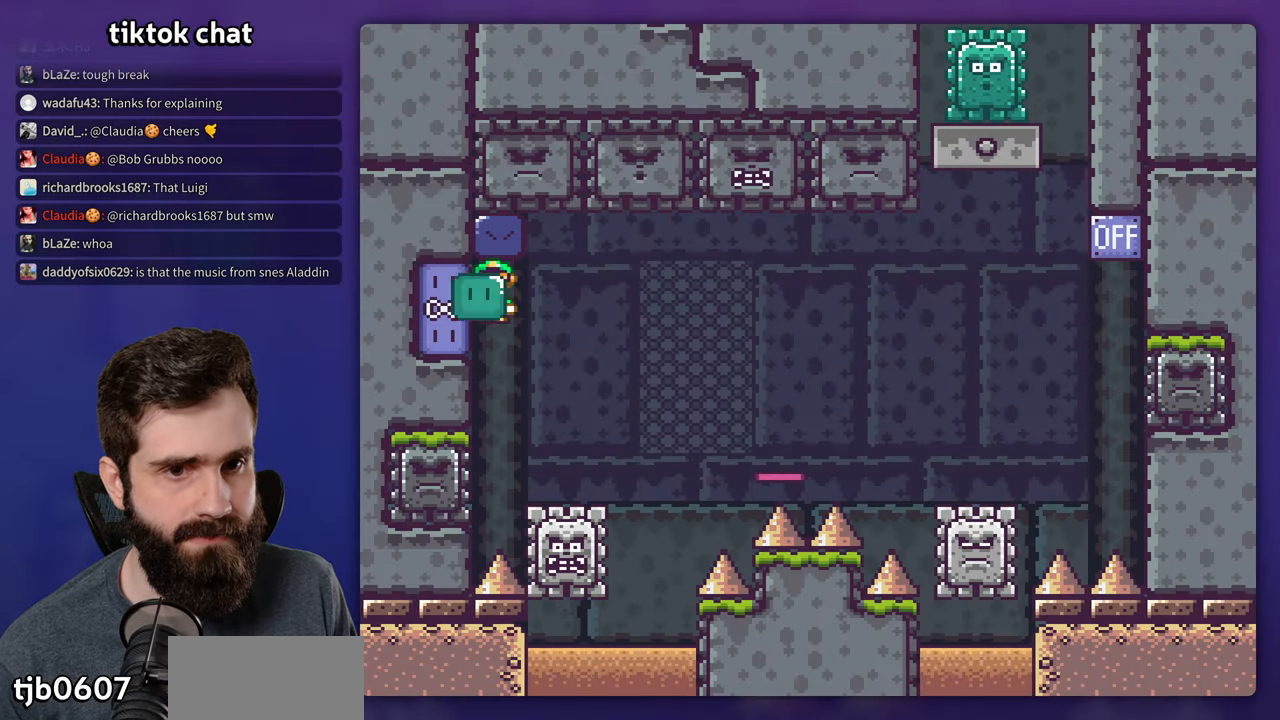
{"dt_ms": 500, "buttons": ["A", "X", "DPAD_RIGHT"], "events": []}
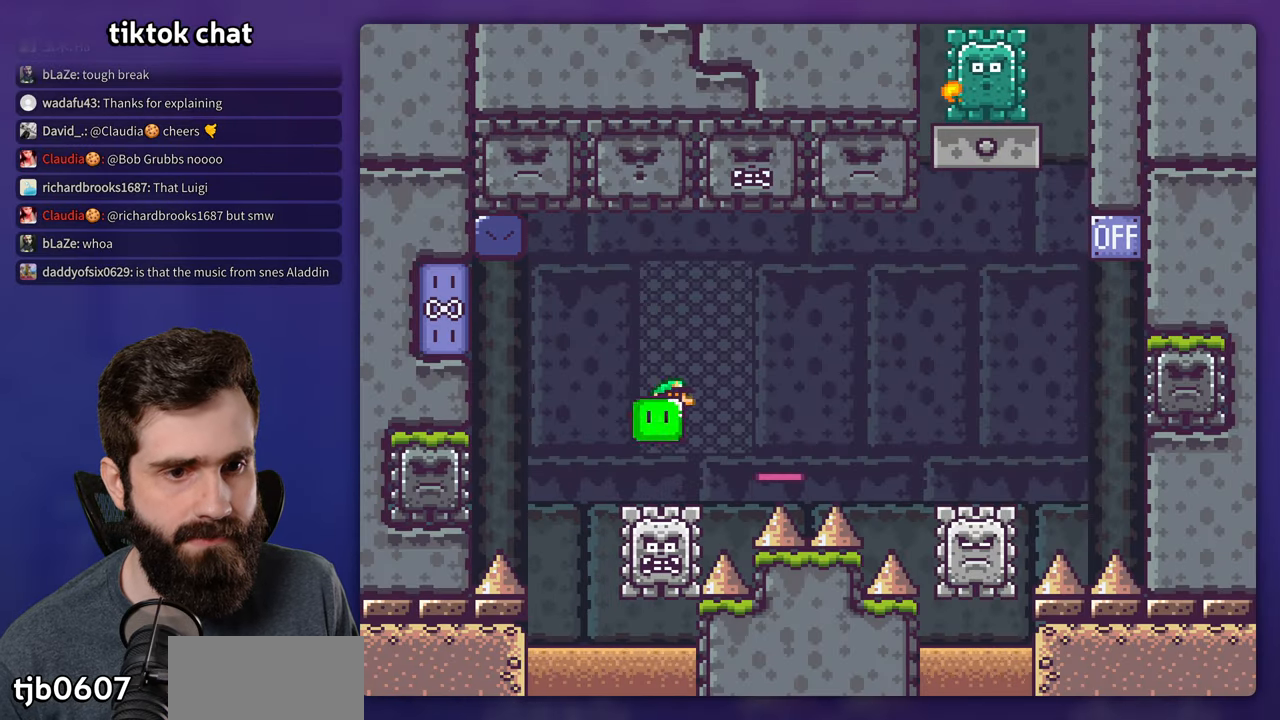
{"dt_ms": 500, "buttons": ["X", "DPAD_RIGHT"], "events": [[283, "A", "up"]]}
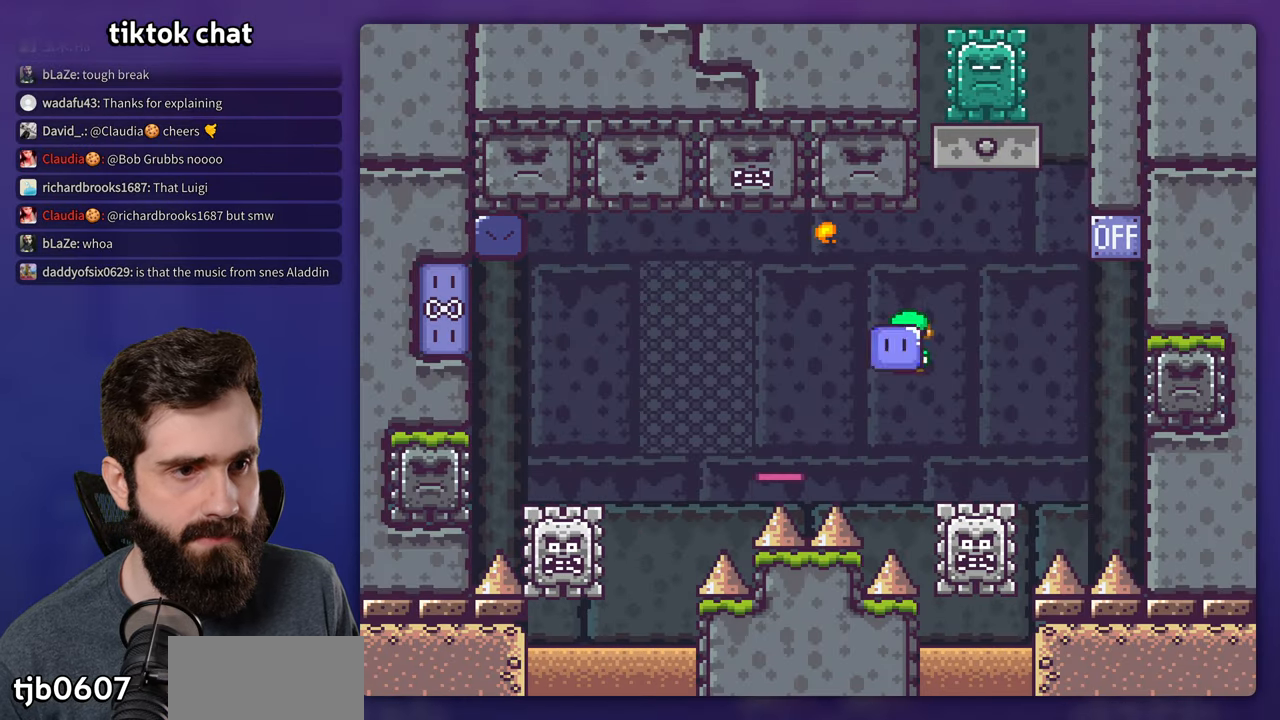
{"dt_ms": 1000, "buttons": ["A", "X", "DPAD_RIGHT"], "events": [[17, "A", "down"], [100, "DPAD_RIGHT", "up"], [117, "DPAD_LEFT", "down"], [183, "DPAD_UP", "down"], [250, "DPAD_LEFT", "up"], [300, "DPAD_RIGHT", "down"], [367, "X", "up"], [400, "DPAD_RIGHT", "up"], [433, "DPAD_LEFT", "down"], [450, "X", "down"], [550, "DPAD_LEFT", "up"], [600, "DPAD_RIGHT", "down"], [717, "DPAD_RIGHT", "up"], [733, "DPAD_LEFT", "down"], [733, "DPAD_UP", "up"], [850, "DPAD_LEFT", "up"], [950, "DPAD_RIGHT", "down"]]}
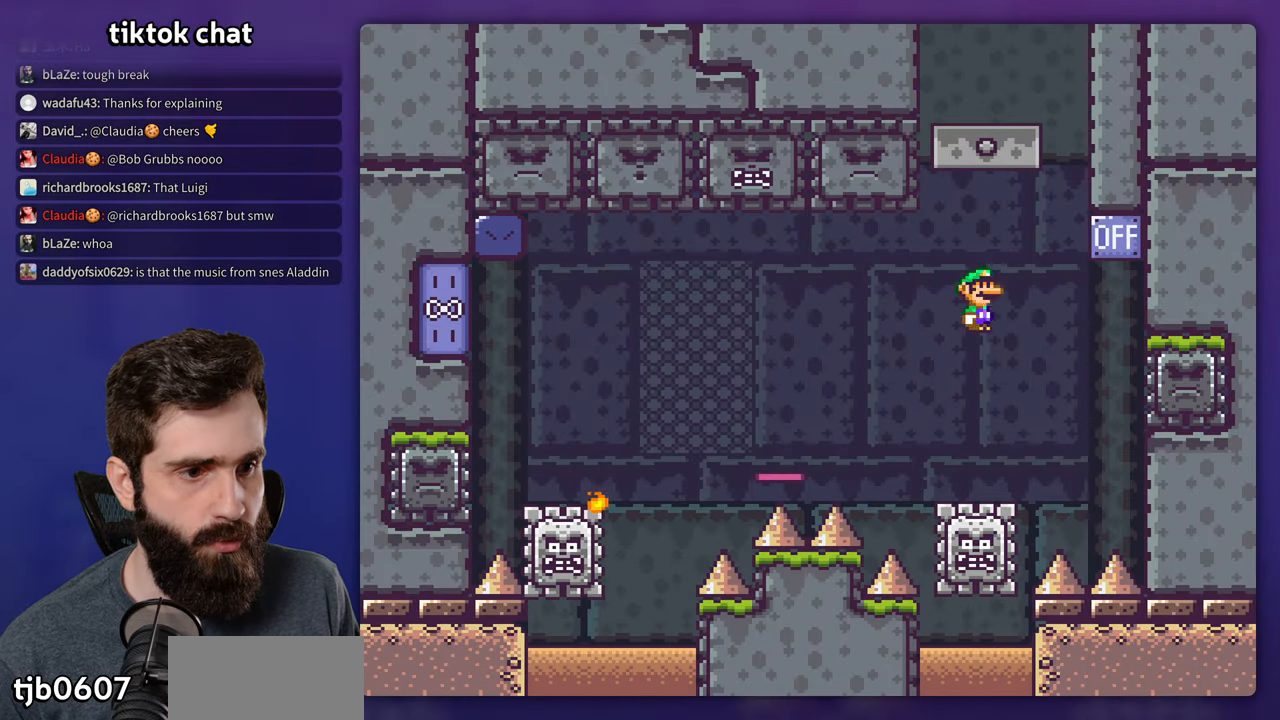
{"dt_ms": 500, "buttons": ["A", "X", "DPAD_LEFT"], "events": [[250, "DPAD_RIGHT", "up"], [333, "DPAD_RIGHT", "down"], [383, "DPAD_RIGHT", "up"], [483, "DPAD_LEFT", "down"]]}
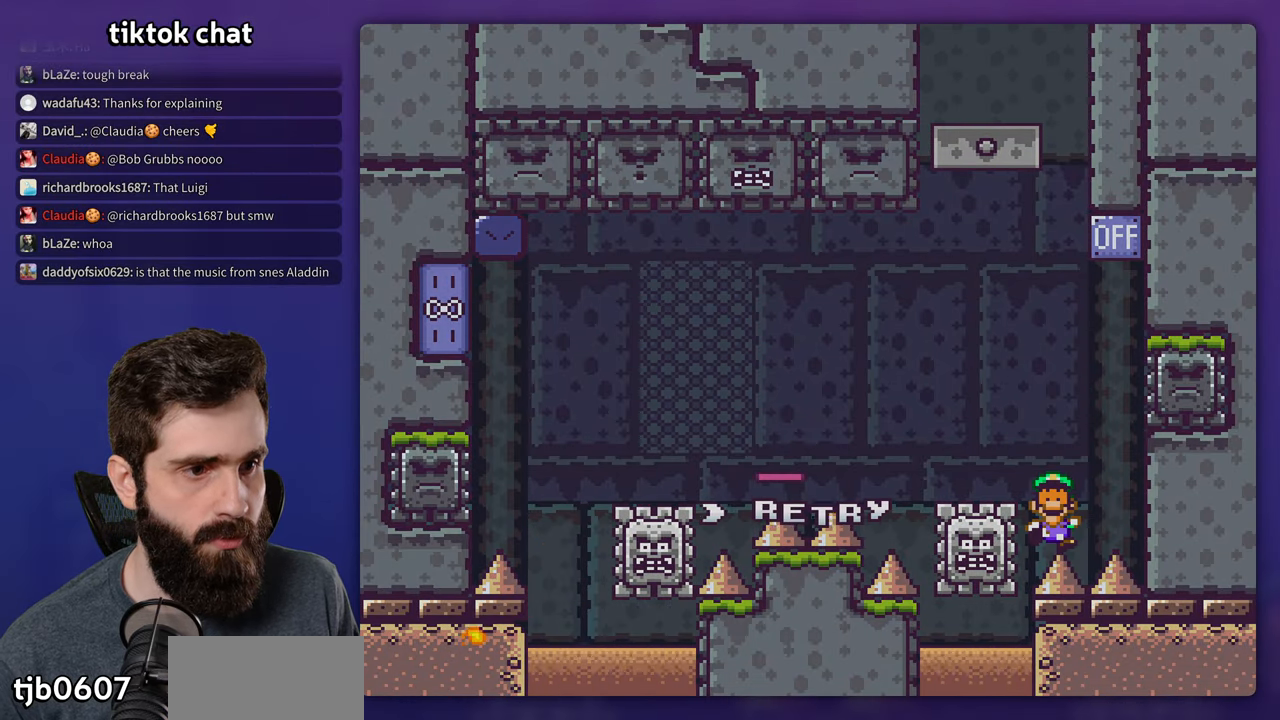
{"dt_ms": 500, "buttons": [], "events": [[83, "DPAD_LEFT", "up"], [83, "X", "up"], [150, "A", "up"], [217, "A", "down"], [300, "A", "up"]]}
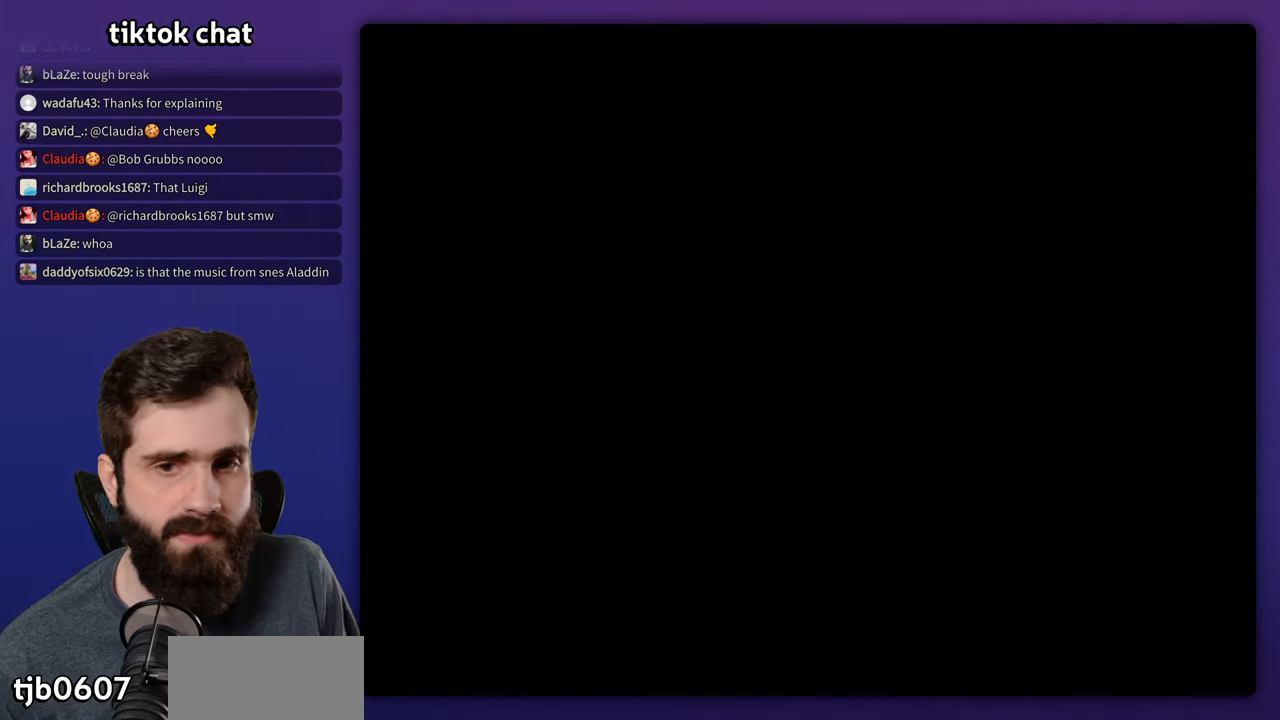
{"dt_ms": 500, "buttons": [], "events": []}
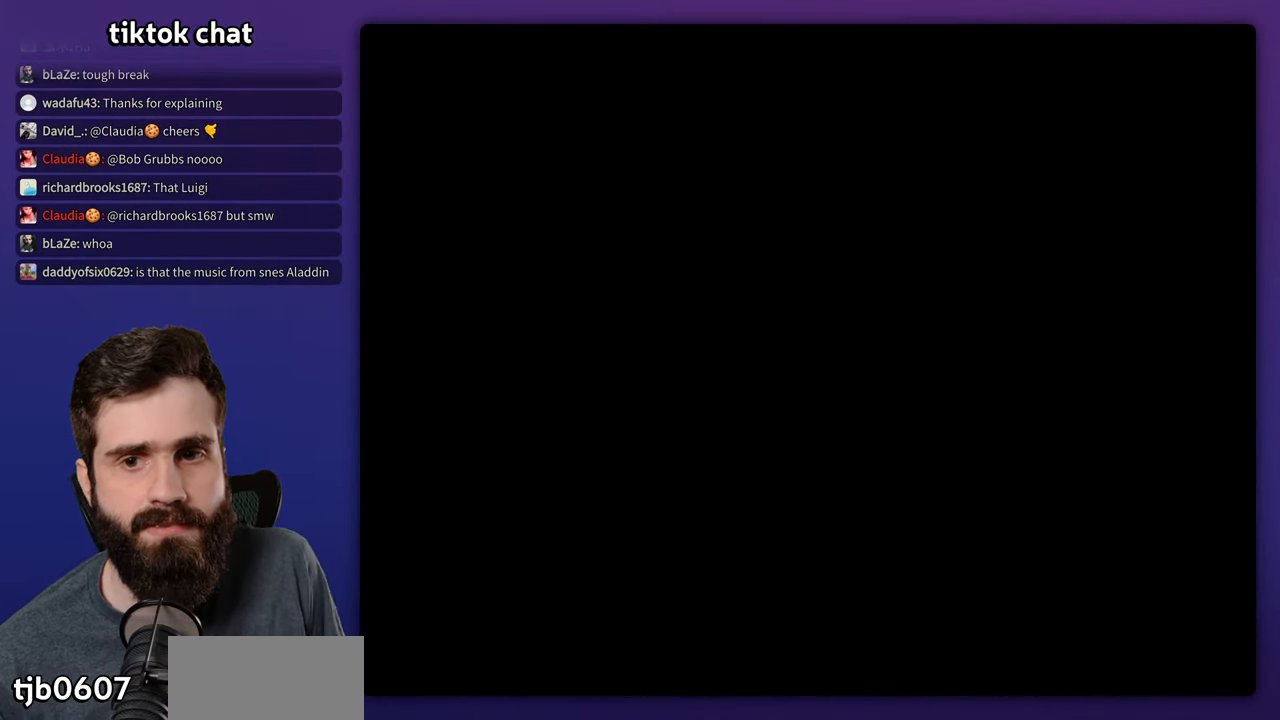
{"dt_ms": 500, "buttons": ["X"], "events": [[134, "X", "down"]]}
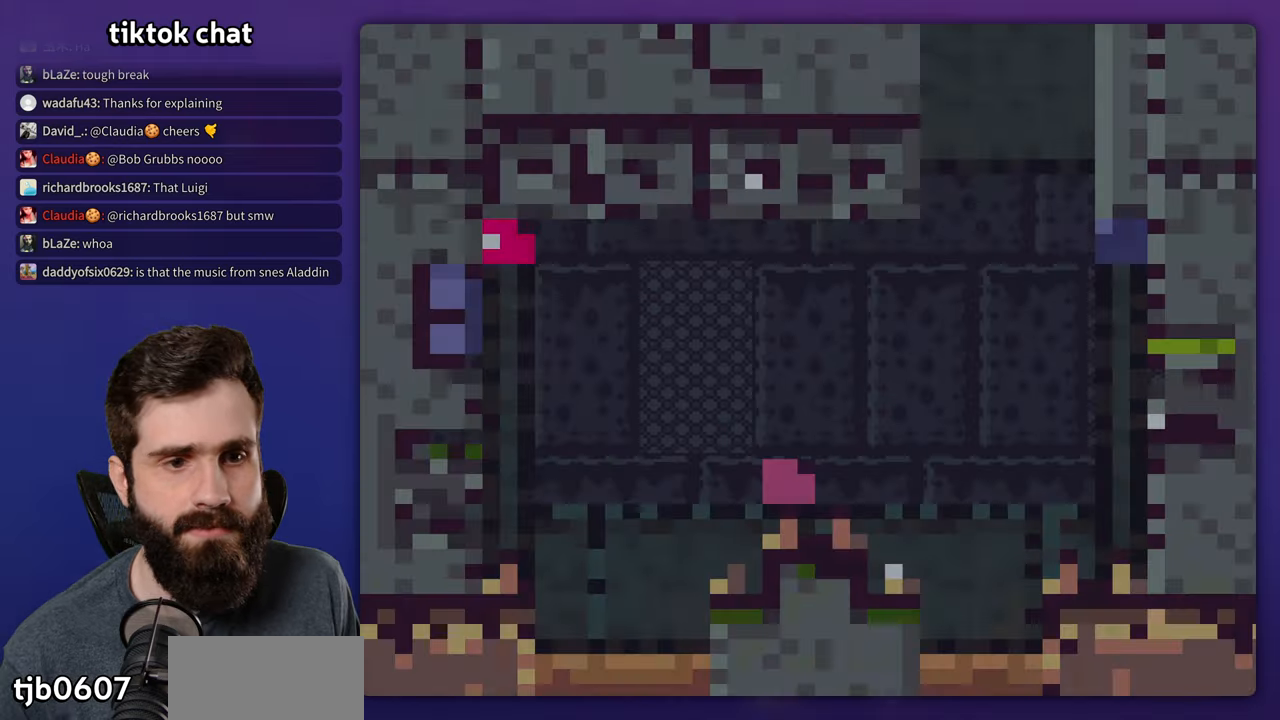
{"dt_ms": 500, "buttons": ["X", "DPAD_LEFT"], "events": [[300, "A", "down"], [317, "DPAD_LEFT", "down"], [400, "A", "up"]]}
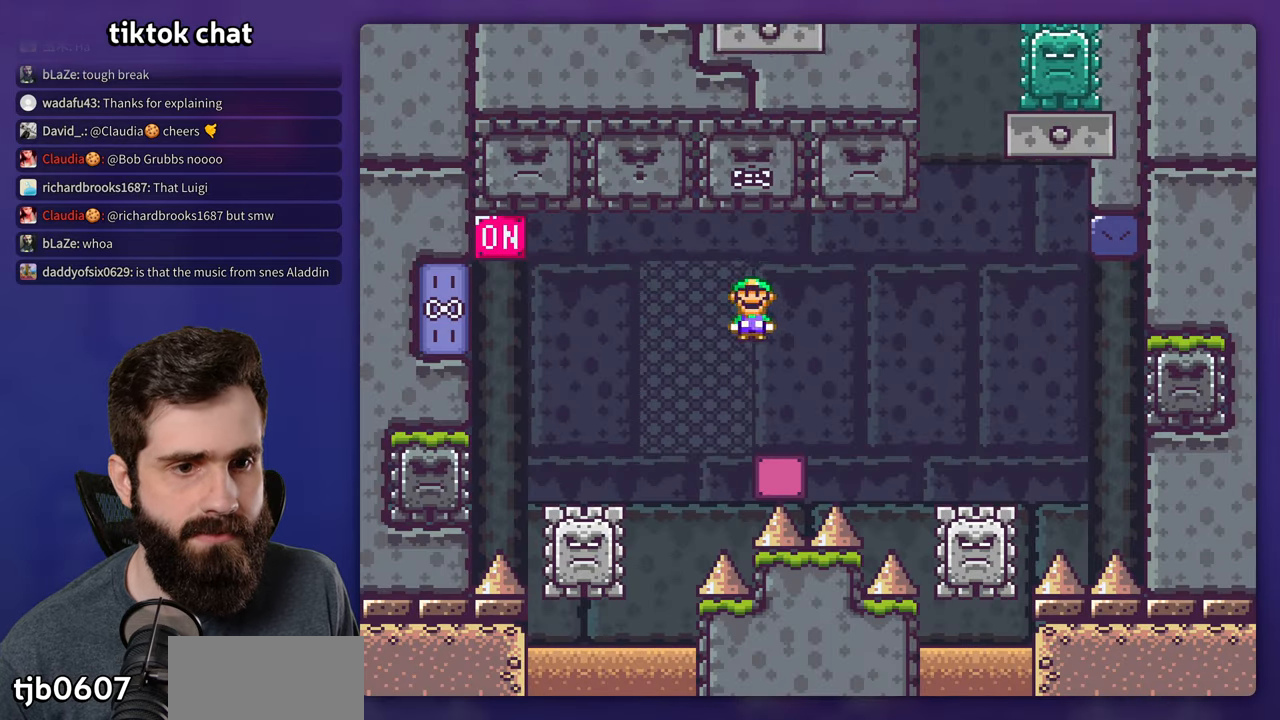
{"dt_ms": 500, "buttons": ["A", "X", "DPAD_LEFT"], "events": [[184, "A", "down"]]}
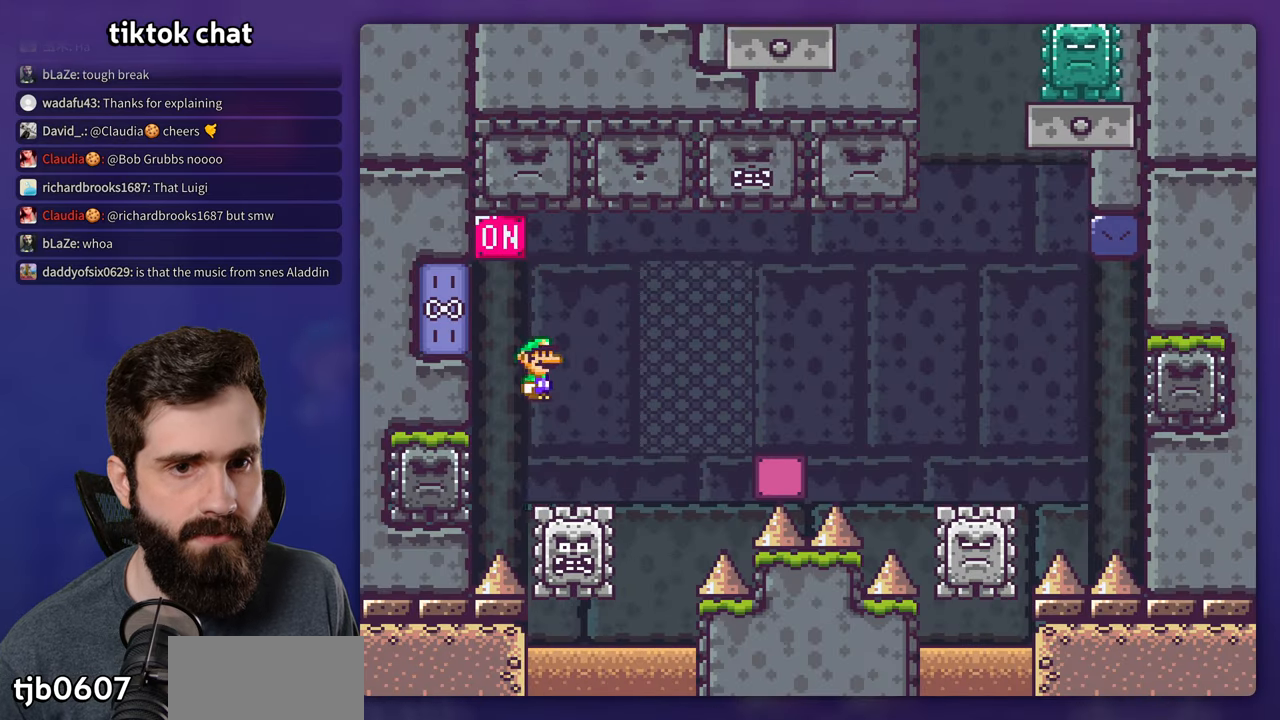
{"dt_ms": 500, "buttons": ["A", "X", "DPAD_RIGHT"], "events": [[100, "X", "up"], [117, "DPAD_LEFT", "up"], [200, "X", "down"], [234, "DPAD_RIGHT", "down"]]}
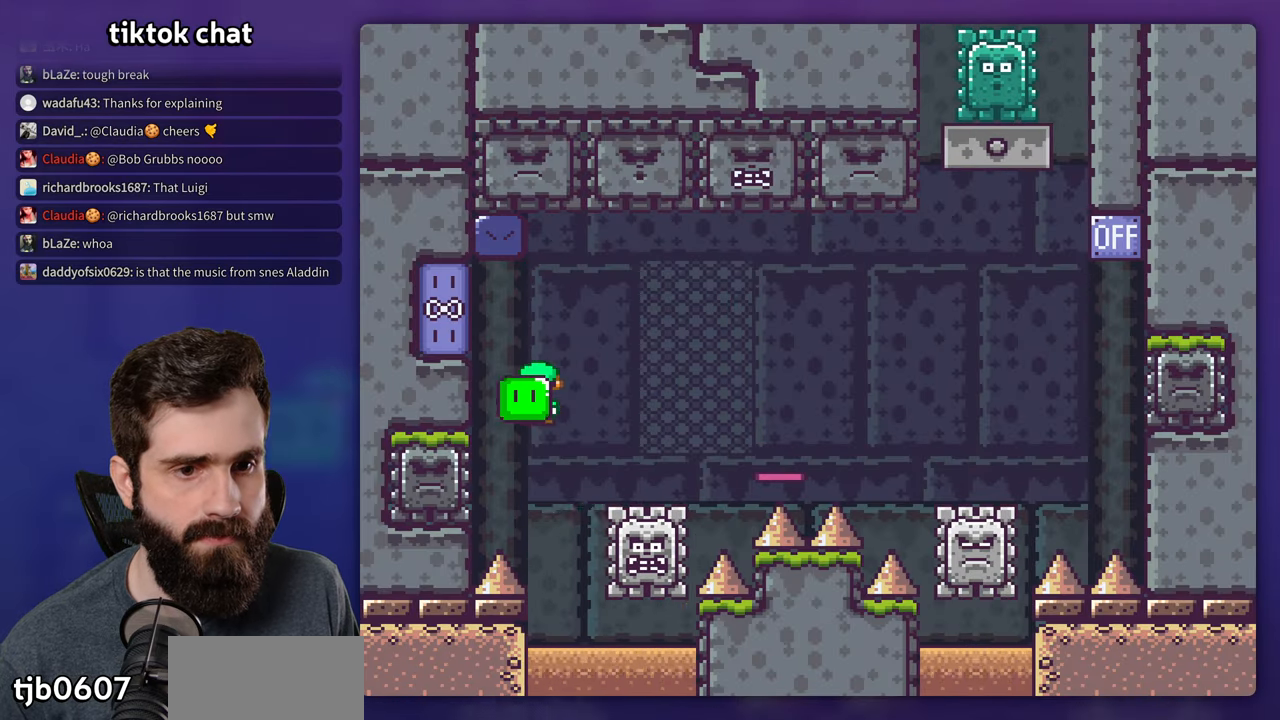
{"dt_ms": 500, "buttons": ["DPAD_RIGHT"], "events": [[417, "A", "up"], [500, "X", "up"]]}
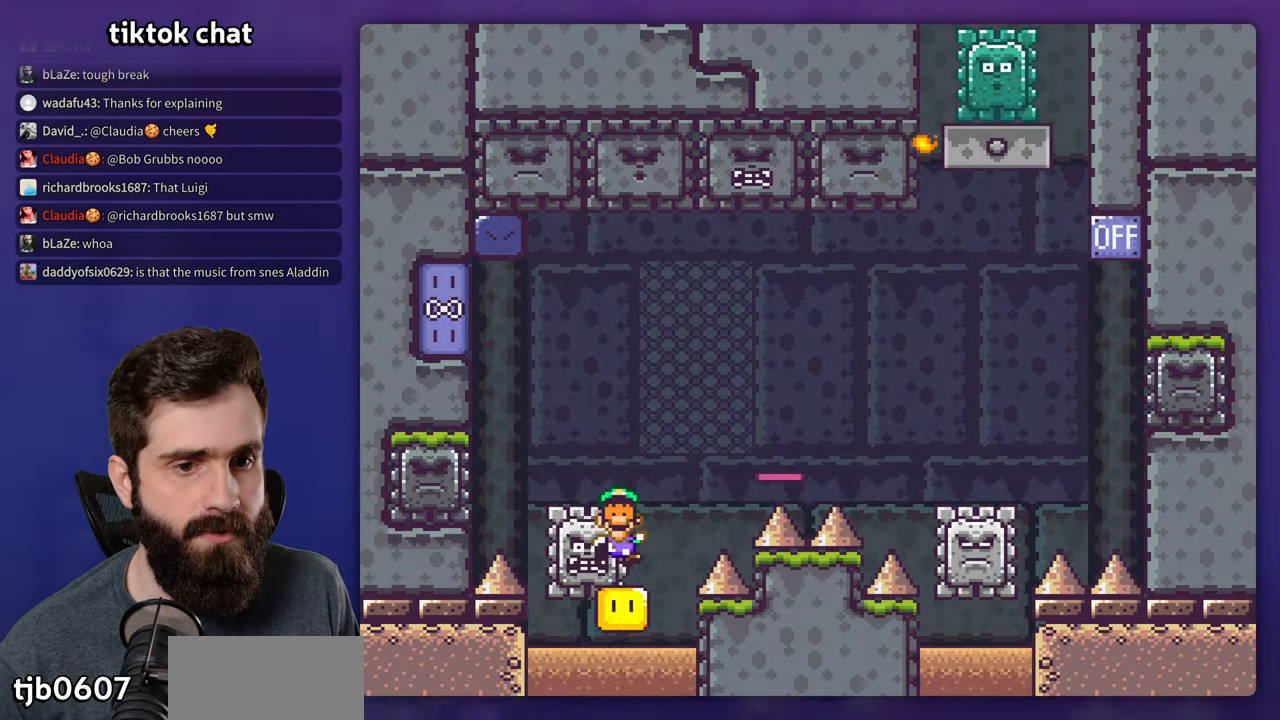
{"dt_ms": 500, "buttons": ["X"], "events": [[17, "A", "down"], [17, "DPAD_RIGHT", "up"], [150, "A", "up"], [200, "A", "down"], [250, "X", "down"], [367, "A", "up"]]}
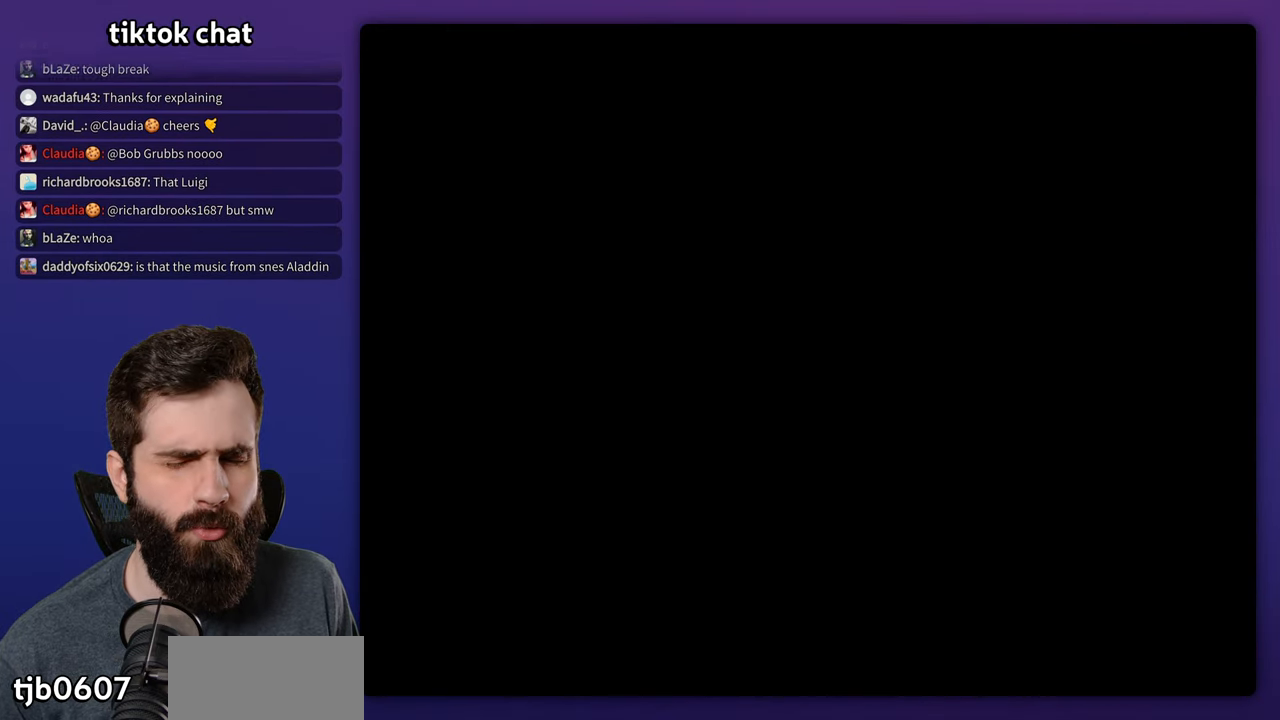
{"dt_ms": 500, "buttons": ["X"], "events": []}
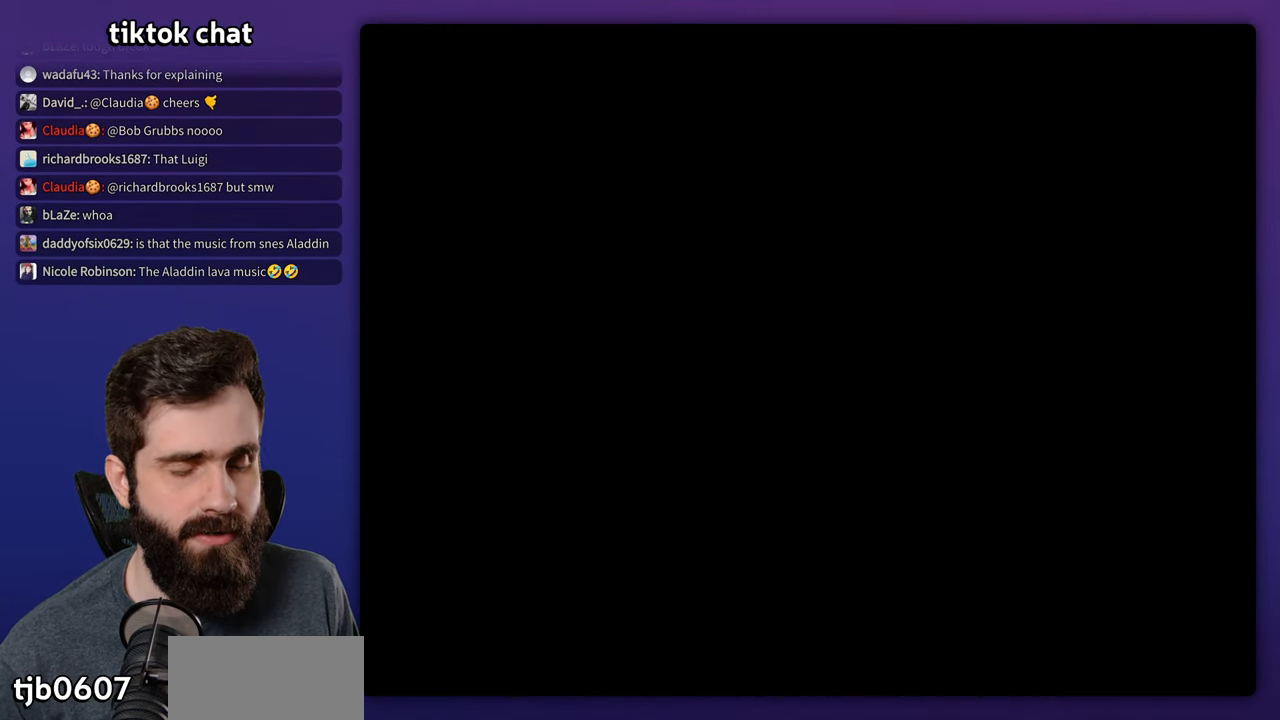
{"dt_ms": 500, "buttons": ["X"], "events": []}
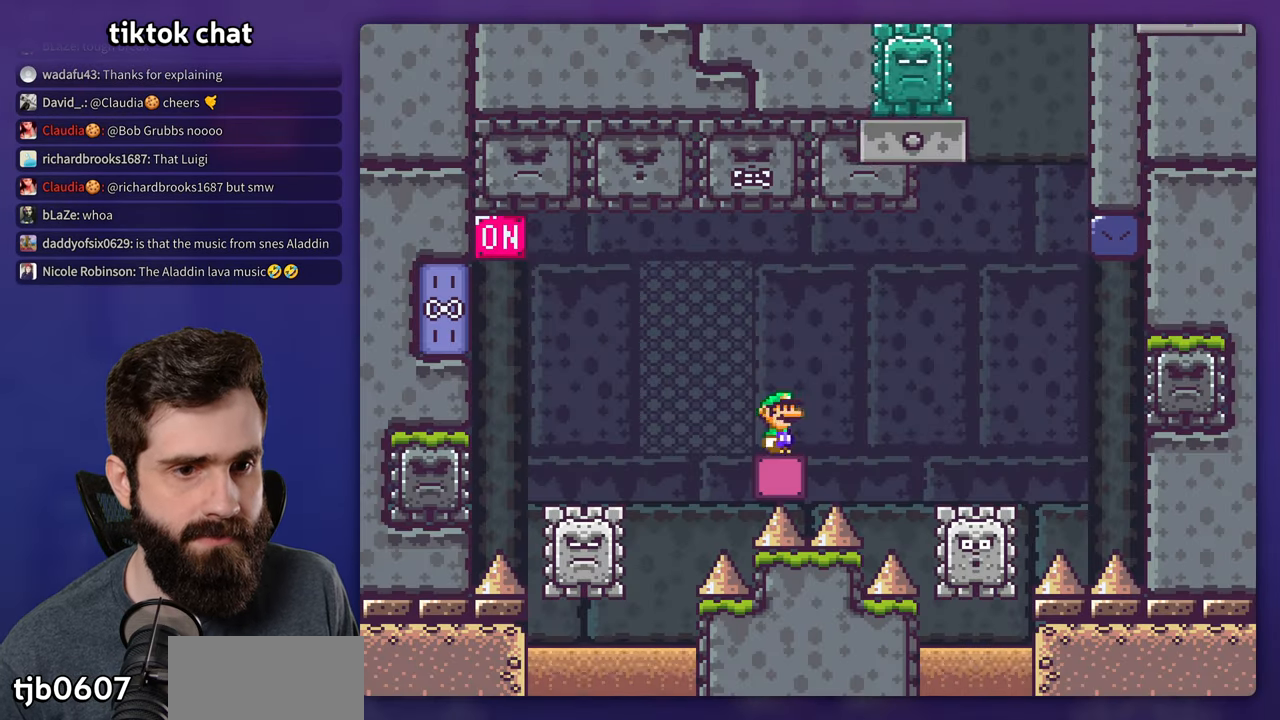
{"dt_ms": 500, "buttons": ["A", "X", "DPAD_LEFT"], "events": [[34, "DPAD_LEFT", "down"], [50, "A", "down"], [150, "A", "up"], [434, "A", "down"]]}
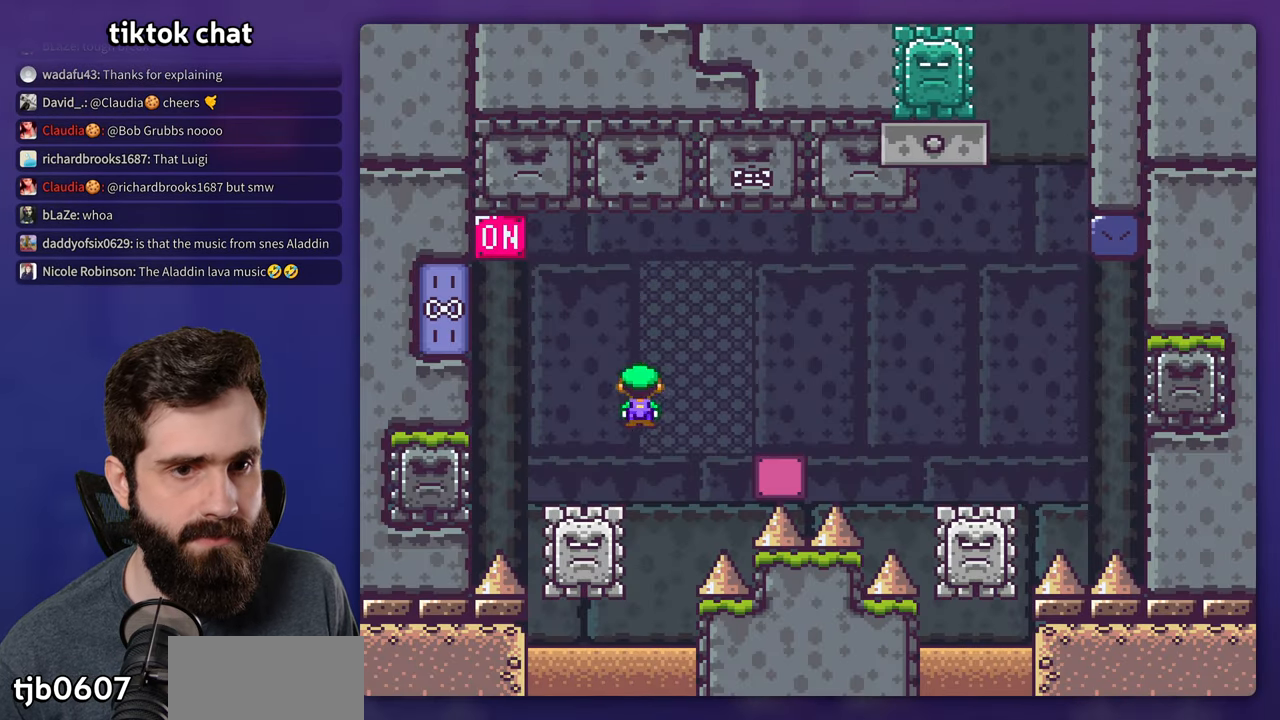
{"dt_ms": 500, "buttons": ["A", "X", "DPAD_RIGHT"], "events": [[317, "X", "up"], [367, "DPAD_LEFT", "up"], [417, "X", "down"], [467, "DPAD_RIGHT", "down"]]}
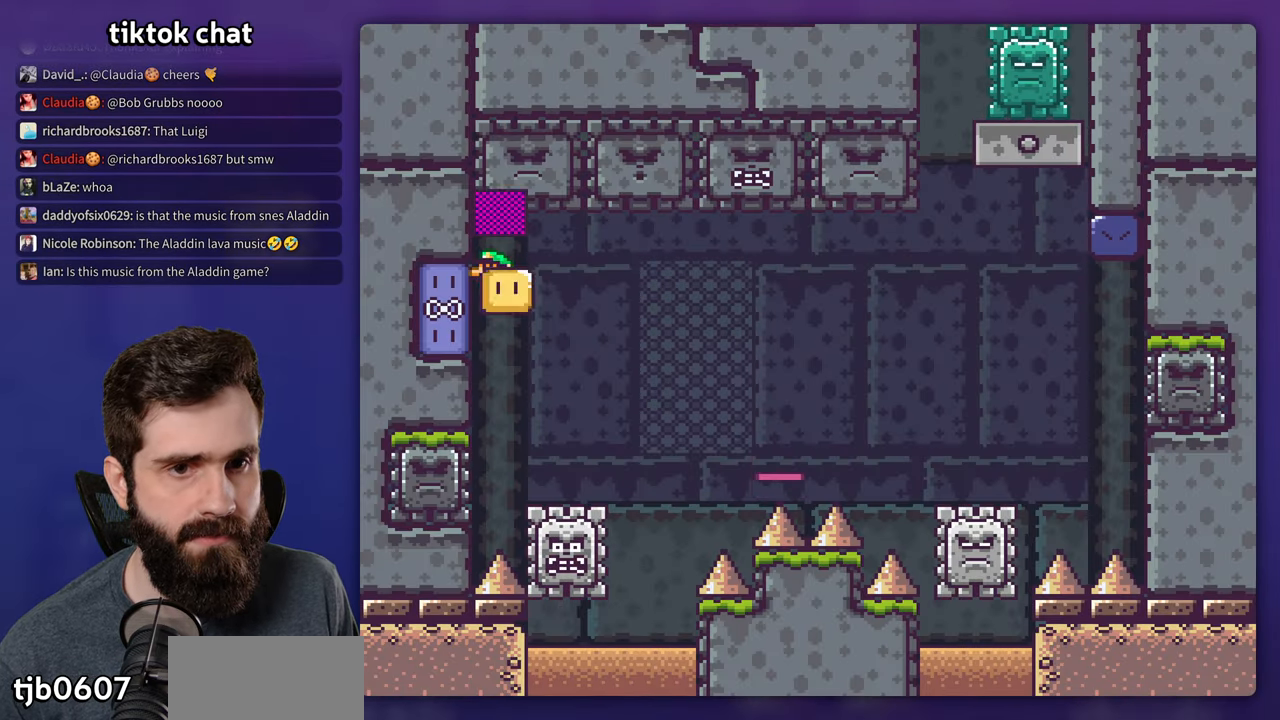
{"dt_ms": 500, "buttons": ["A", "X", "DPAD_RIGHT"], "events": []}
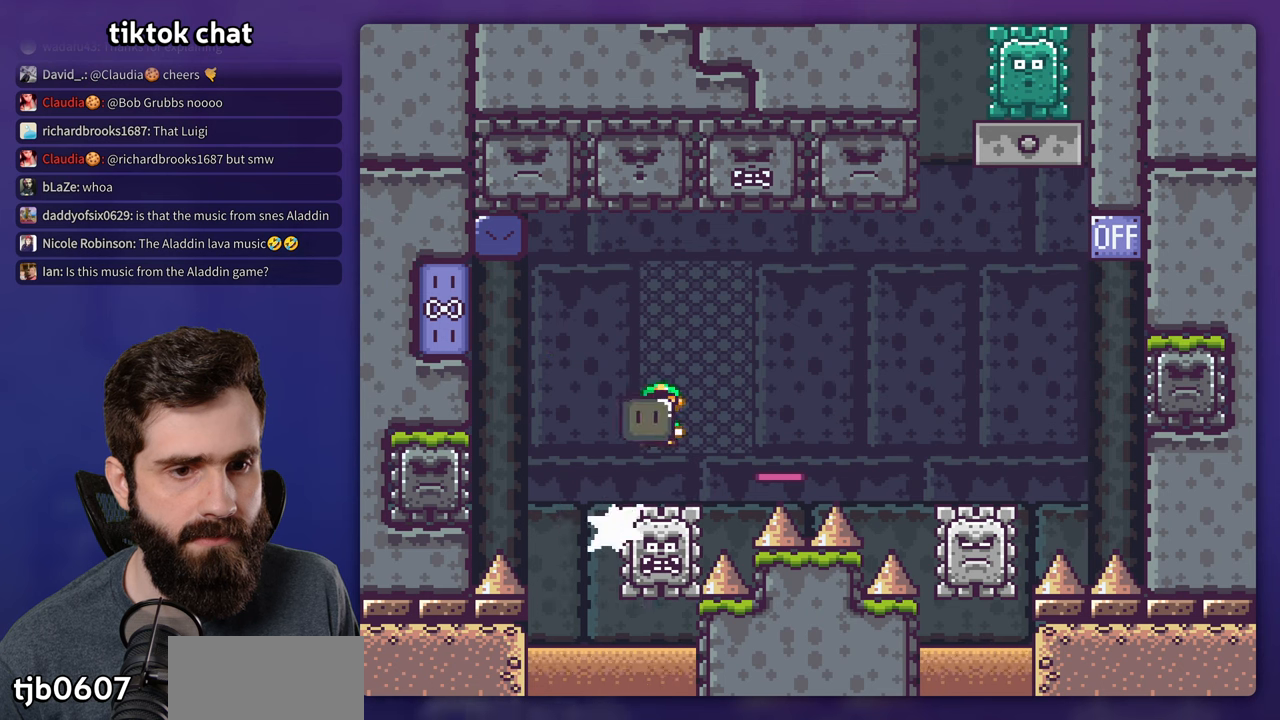
{"dt_ms": 1000, "buttons": ["X", "DPAD_RIGHT"], "events": [[183, "A", "up"], [250, "A", "down"], [350, "DPAD_UP", "down"], [633, "DPAD_RIGHT", "up"], [633, "X", "up"], [683, "DPAD_LEFT", "down"], [716, "X", "down"], [750, "DPAD_UP", "up"], [866, "DPAD_UP", "down"], [883, "DPAD_LEFT", "up"], [916, "DPAD_RIGHT", "down"], [916, "DPAD_UP", "up"], [1000, "A", "up"]]}
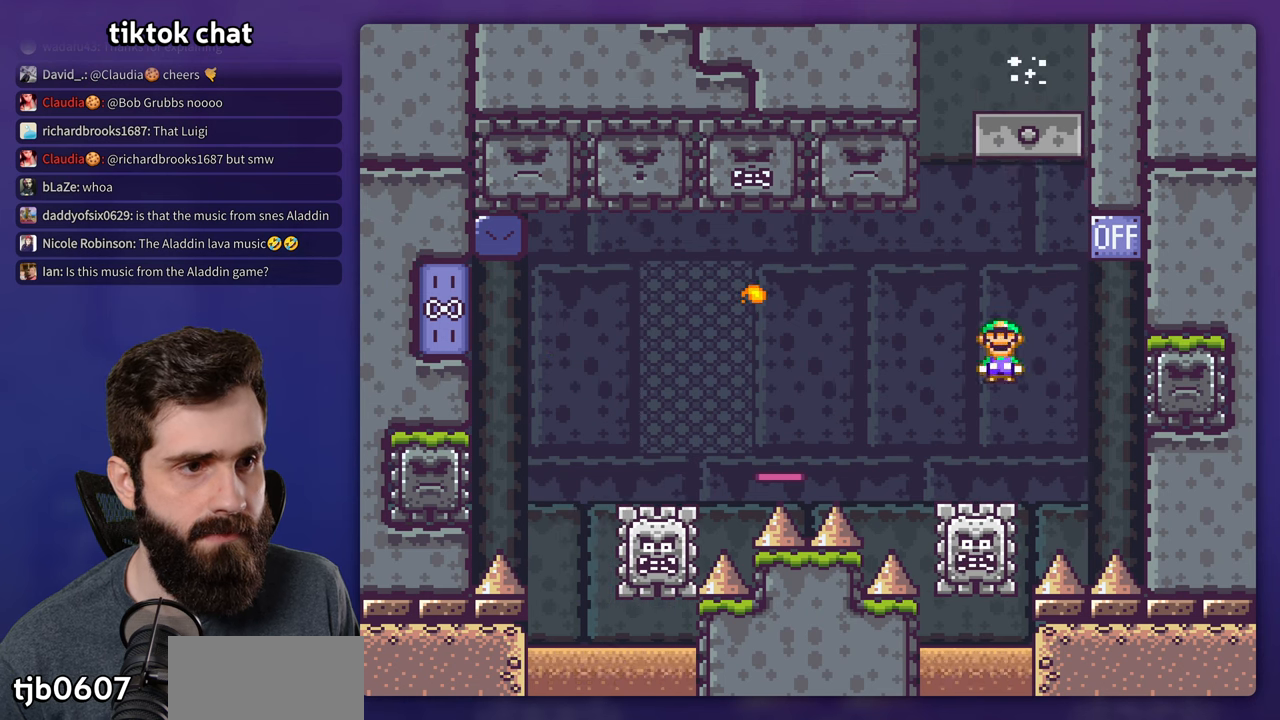
{"dt_ms": 500, "buttons": ["A", "X", "DPAD_RIGHT"], "events": [[33, "DPAD_RIGHT", "up"], [50, "DPAD_LEFT", "down"], [200, "DPAD_LEFT", "up"], [333, "DPAD_RIGHT", "down"], [366, "A", "down"]]}